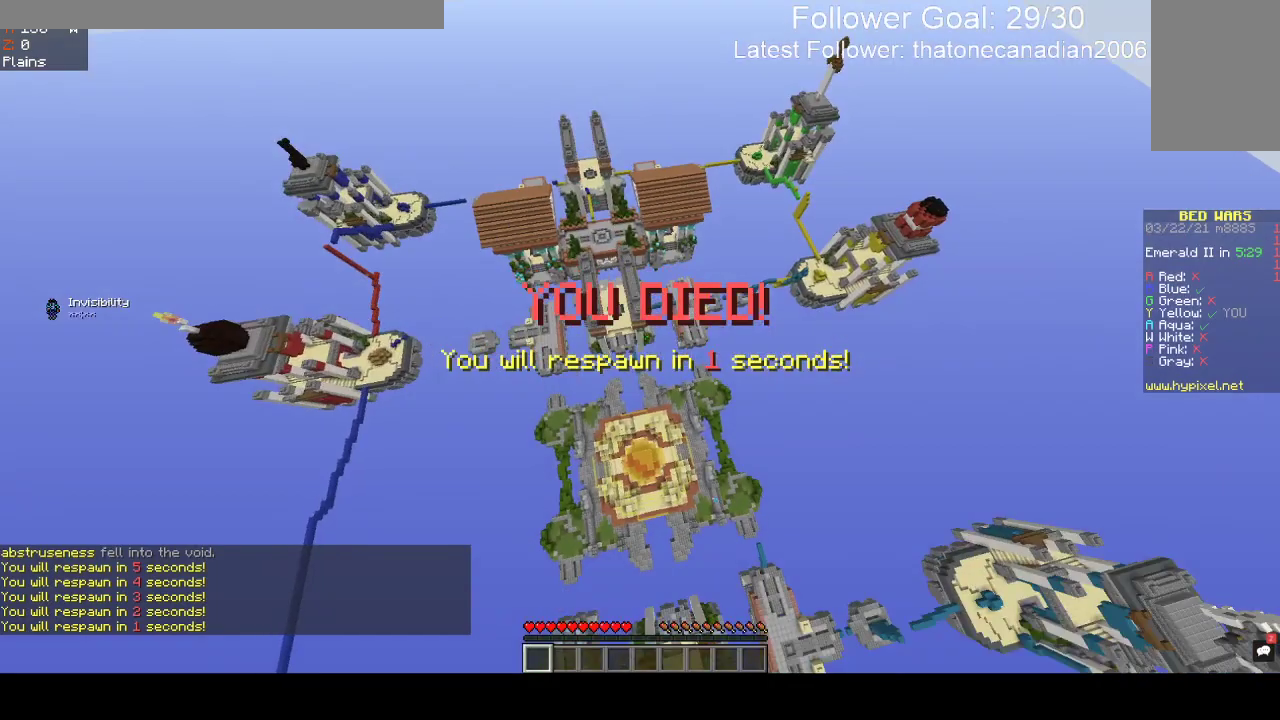
Gameplay with keyboard and mouse; each line is a JSON object with the keys and mouse buttons held at the frame after it. "events" lists presses ("down") and releases ("up") of "a", "d", "s", "space", "w", "mouse_left" and "mouse_right" between this image and that frame as [ms after this image, input, new state], when the widget could be followed in between. "mouse_left", "mouse_right" = the "left", "right" buttons of the "mouse" list. No other keys are recorded. Fast repeated clicks can show as one long hold. Mouse movement is not recorded.
{"keys": ["a", "d"], "mouse": ["left"], "events": [[167, "d", "down"], [167, "mouse_left", "down"], [350, "mouse_left", "up"], [400, "mouse_left", "down"], [450, "a", "down"]]}
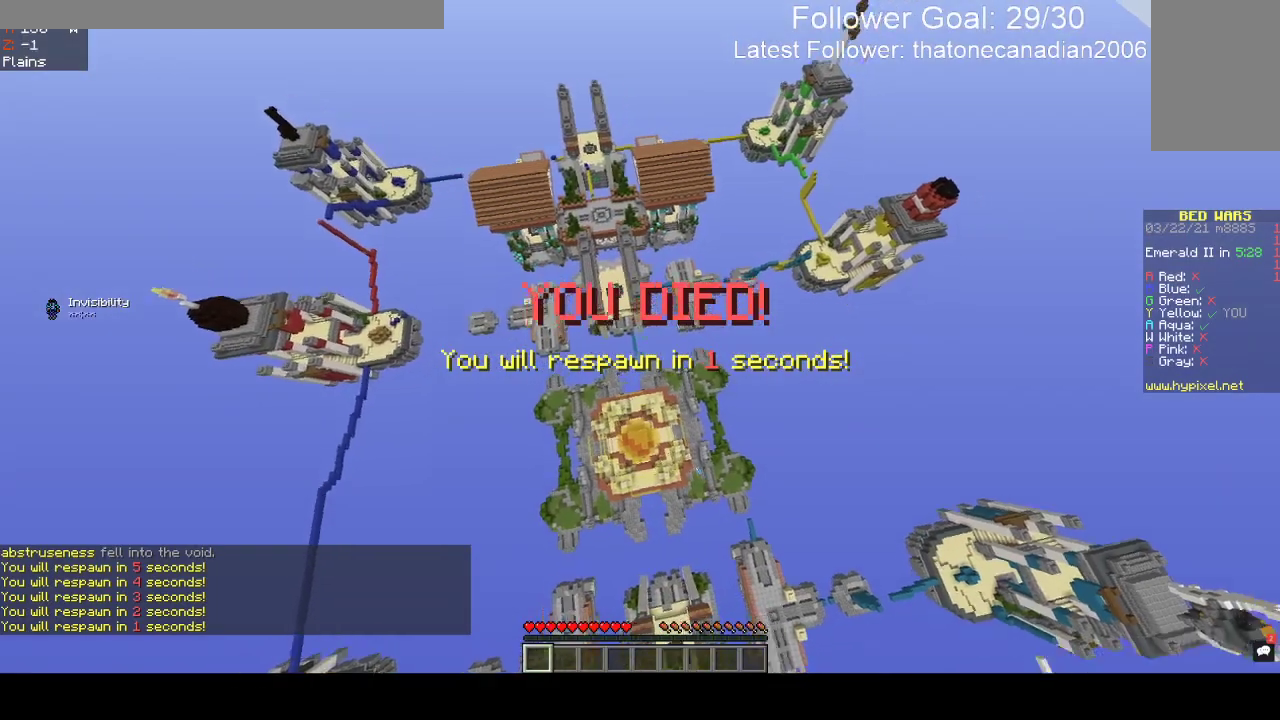
{"keys": ["a", "d"], "mouse": [], "events": [[17, "d", "up"], [50, "mouse_left", "up"], [250, "d", "down"], [350, "a", "up"], [467, "a", "down"]]}
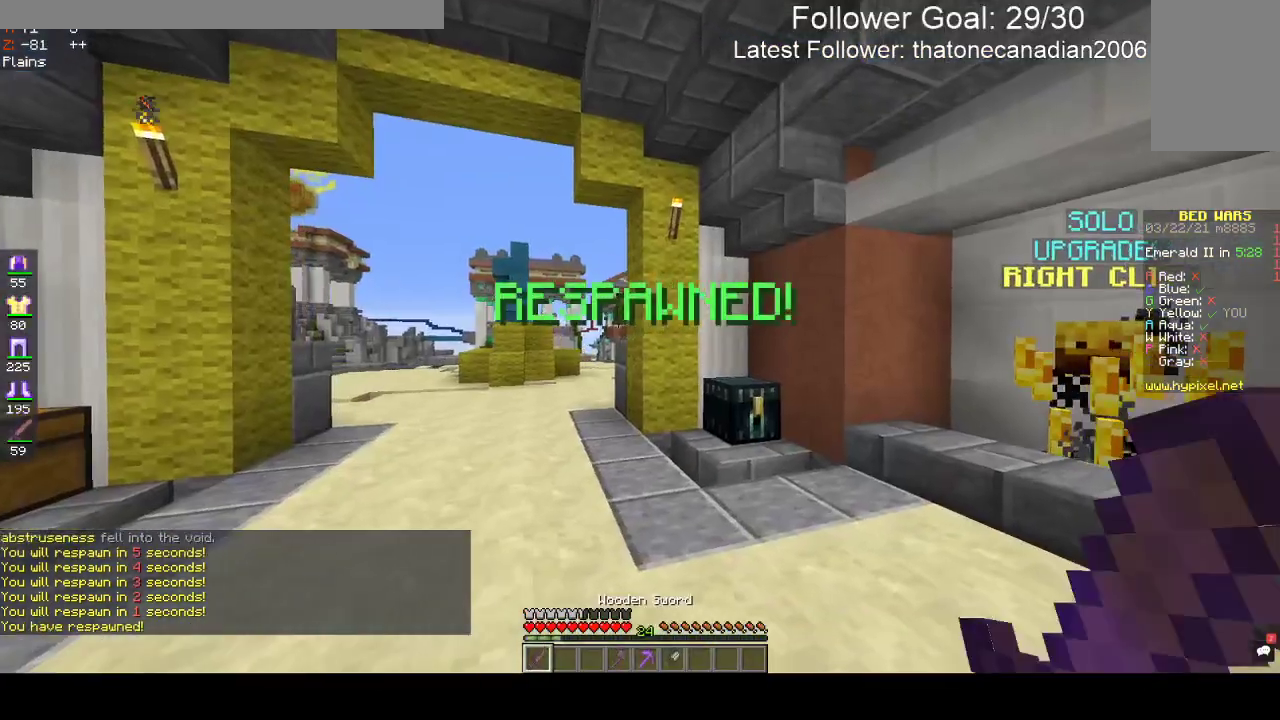
{"keys": ["w"], "mouse": [], "events": [[17, "d", "up"], [133, "w", "down"], [233, "a", "up"]]}
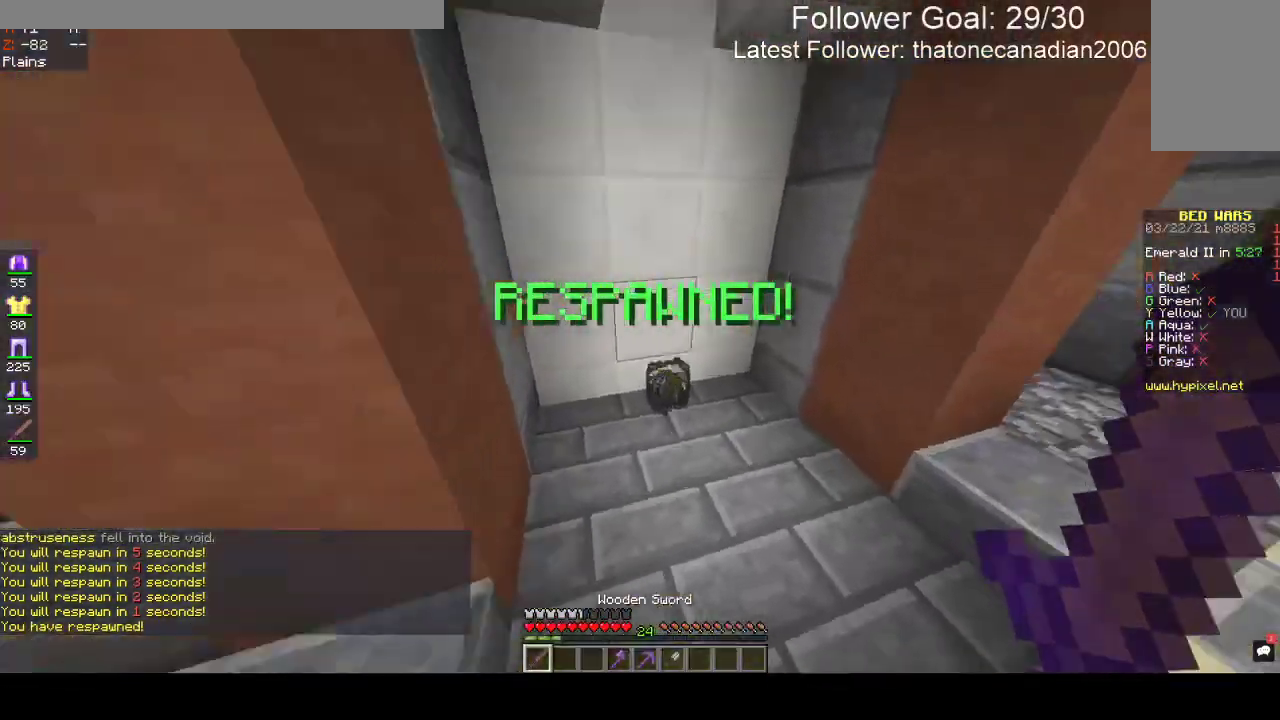
{"keys": ["d", "w"], "mouse": [], "events": [[350, "d", "down"]]}
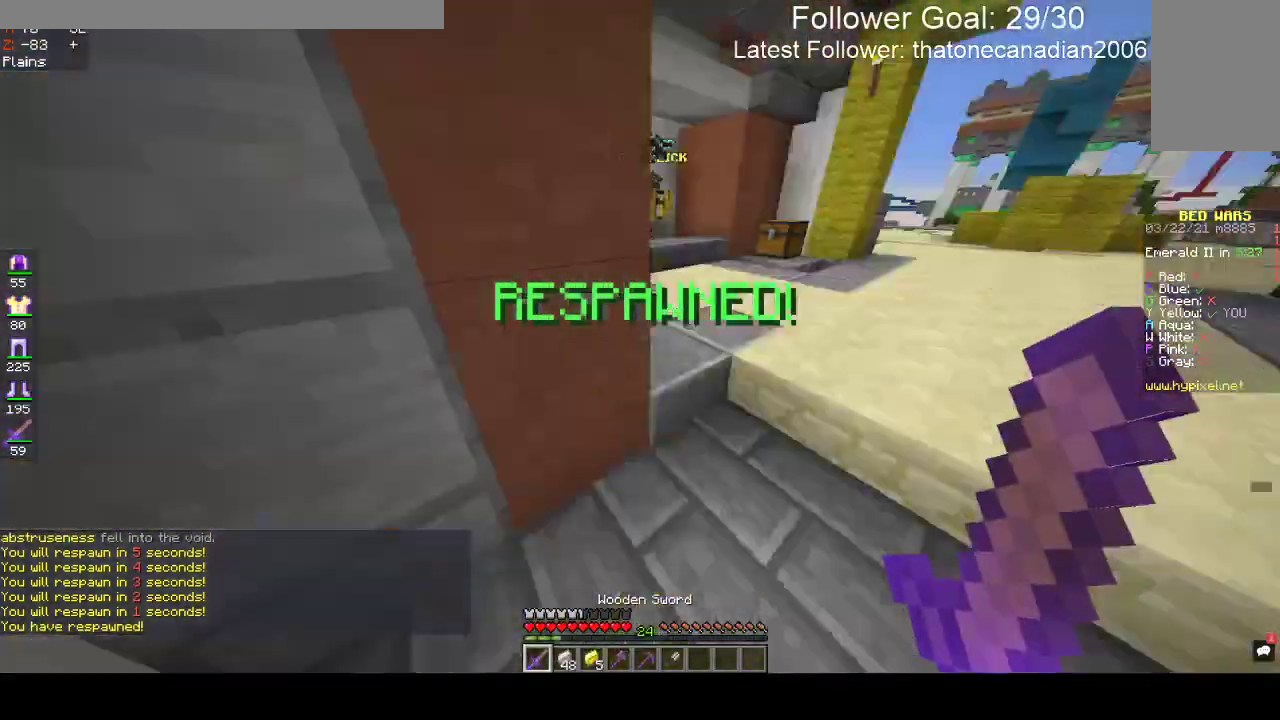
{"keys": ["w"], "mouse": [], "events": [[350, "d", "up"]]}
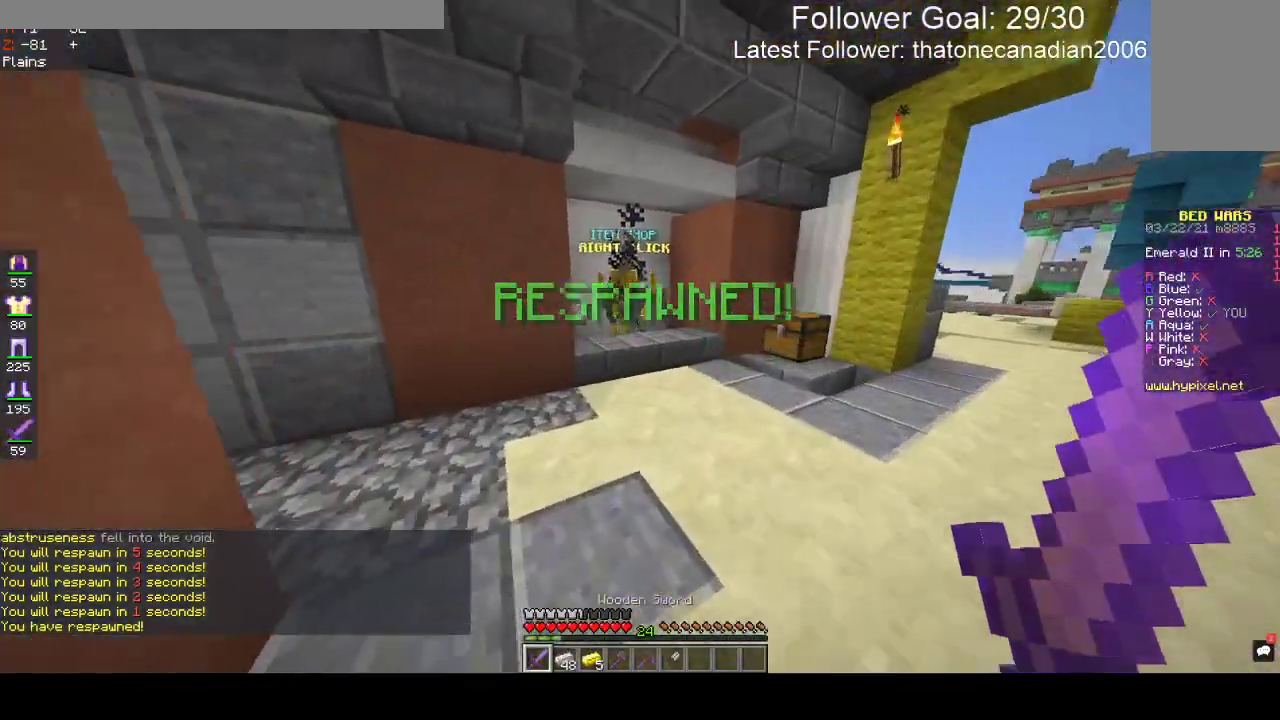
{"keys": ["w"], "mouse": [], "events": []}
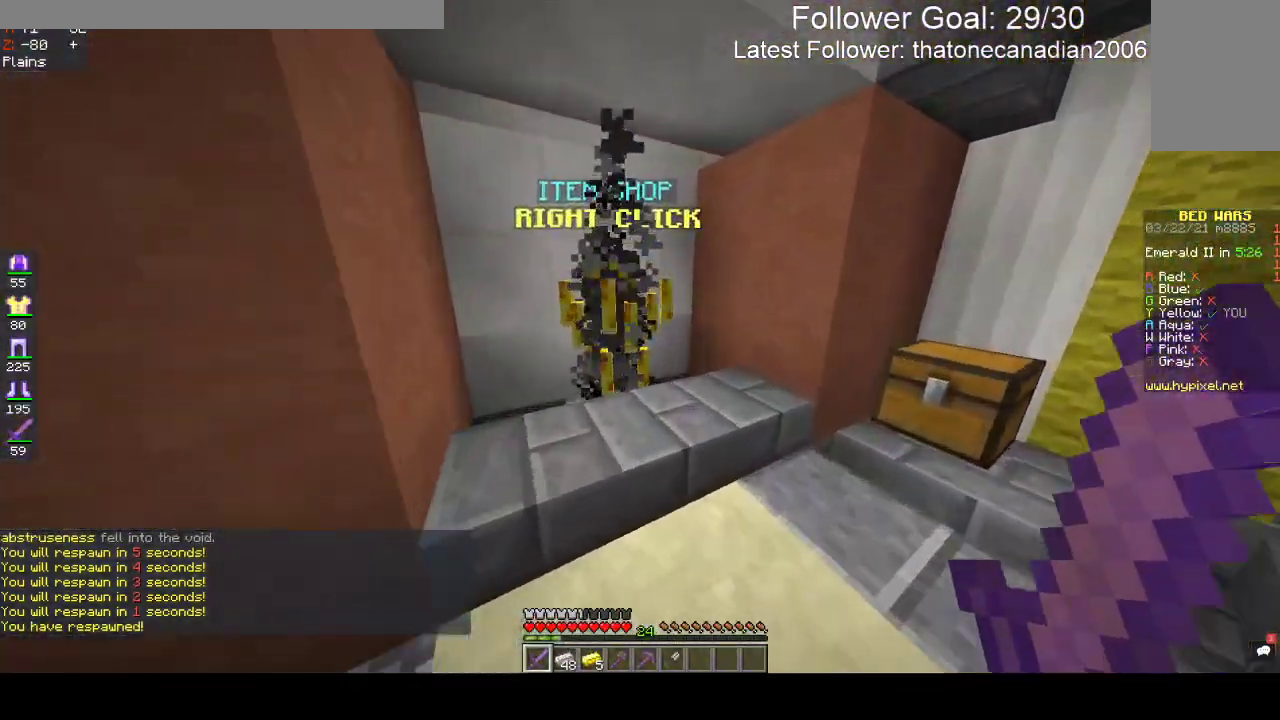
{"keys": [], "mouse": []}
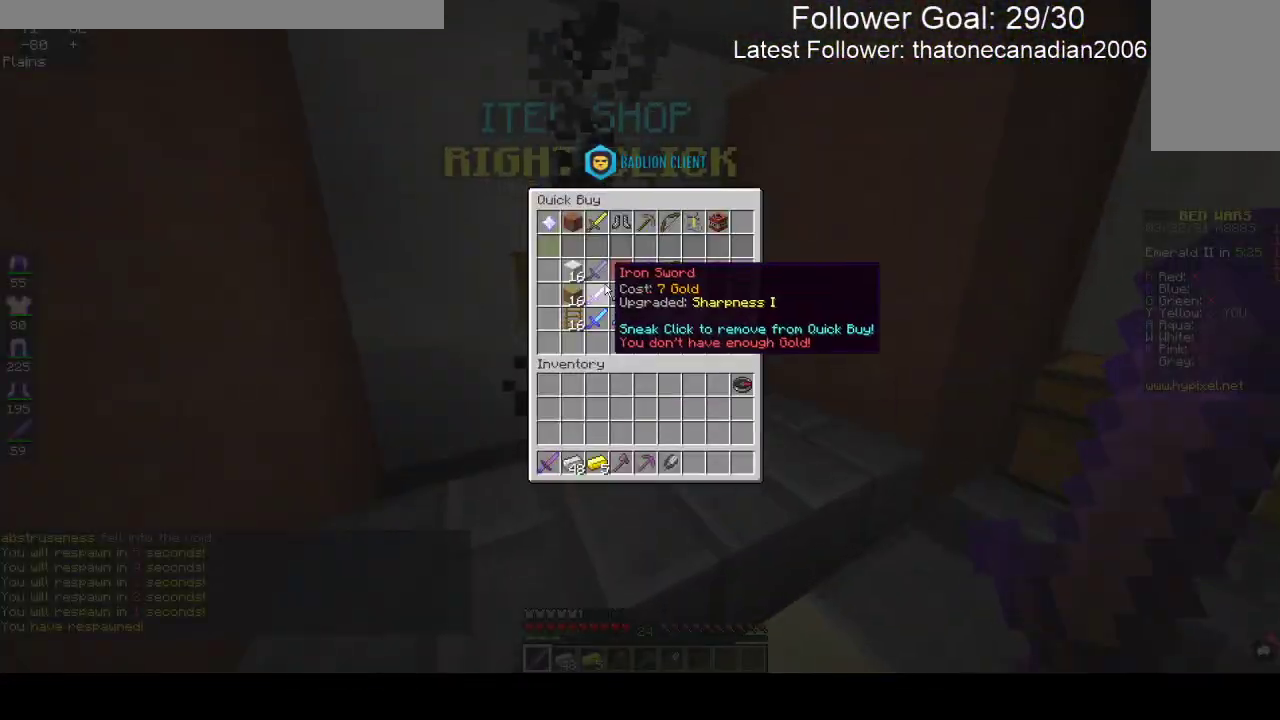
{"keys": [], "mouse": [], "events": []}
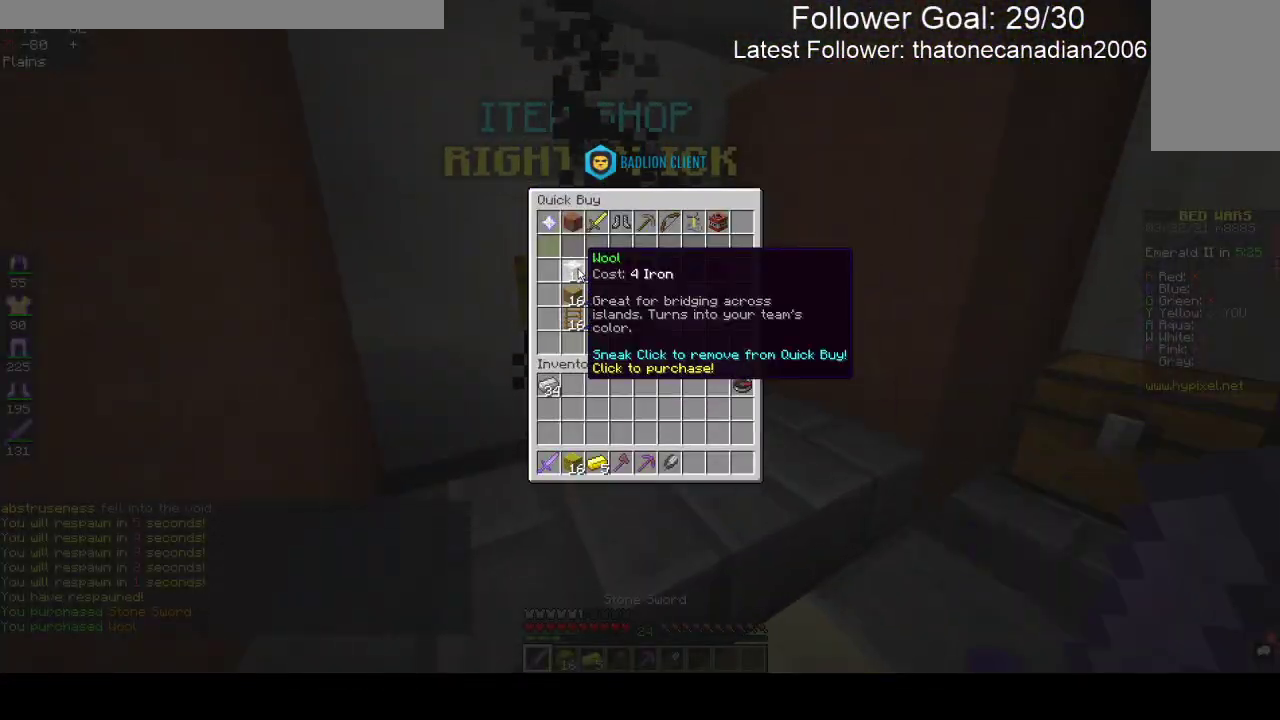
{"keys": [], "mouse": [], "events": []}
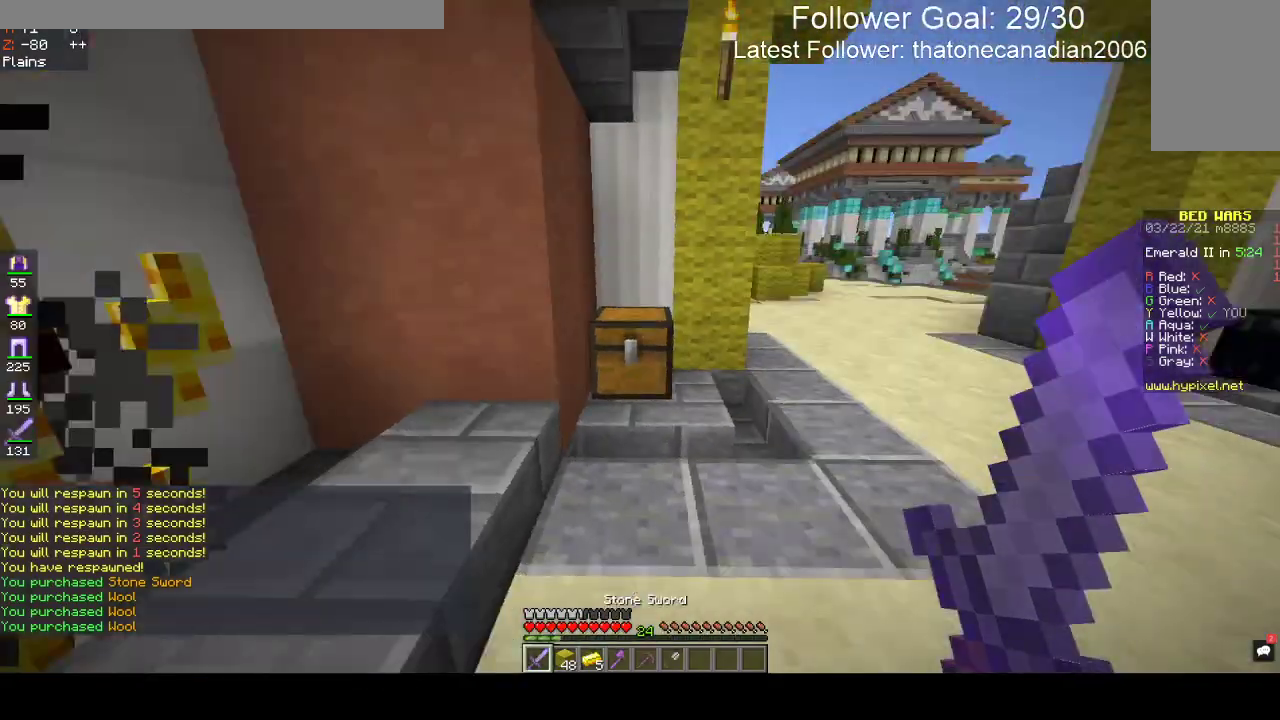
{"keys": ["d", "w"], "mouse": [], "events": [[17, "w", "down"], [233, "space", "down"], [450, "space", "up"], [500, "d", "down"]]}
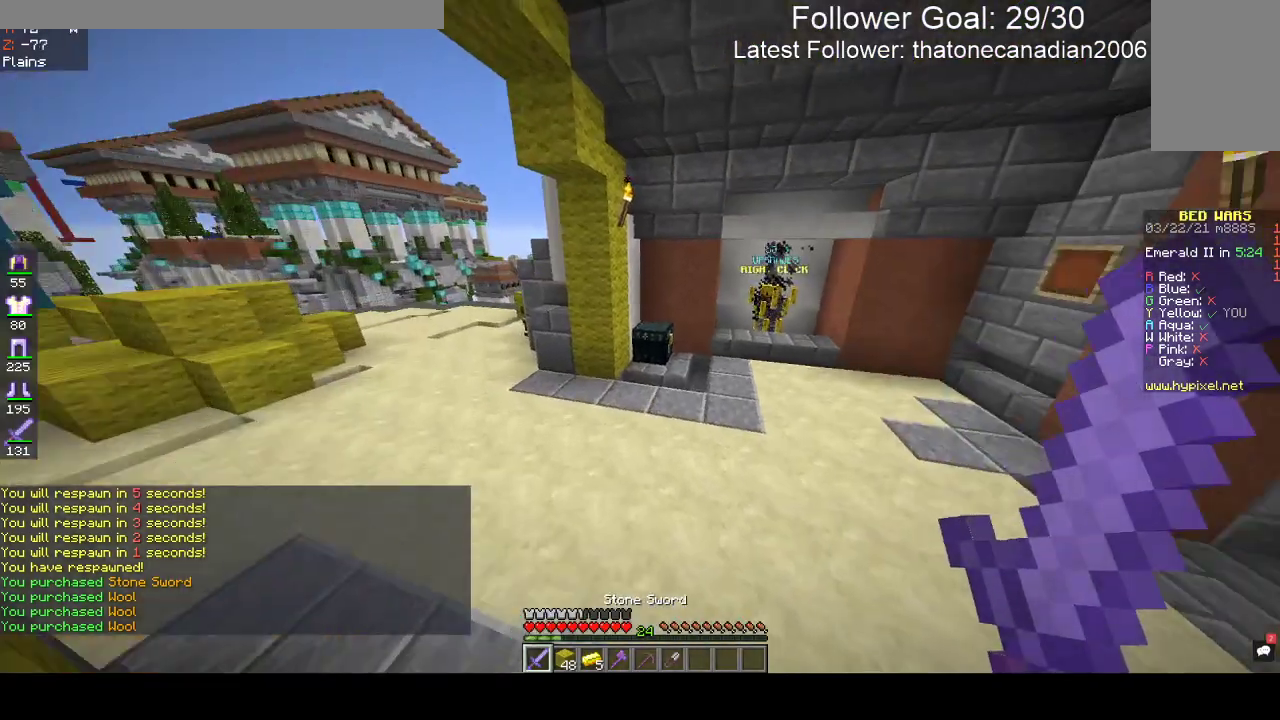
{"keys": ["w"], "mouse": ["right"], "events": [[200, "d", "up"], [483, "mouse_right", "down"]]}
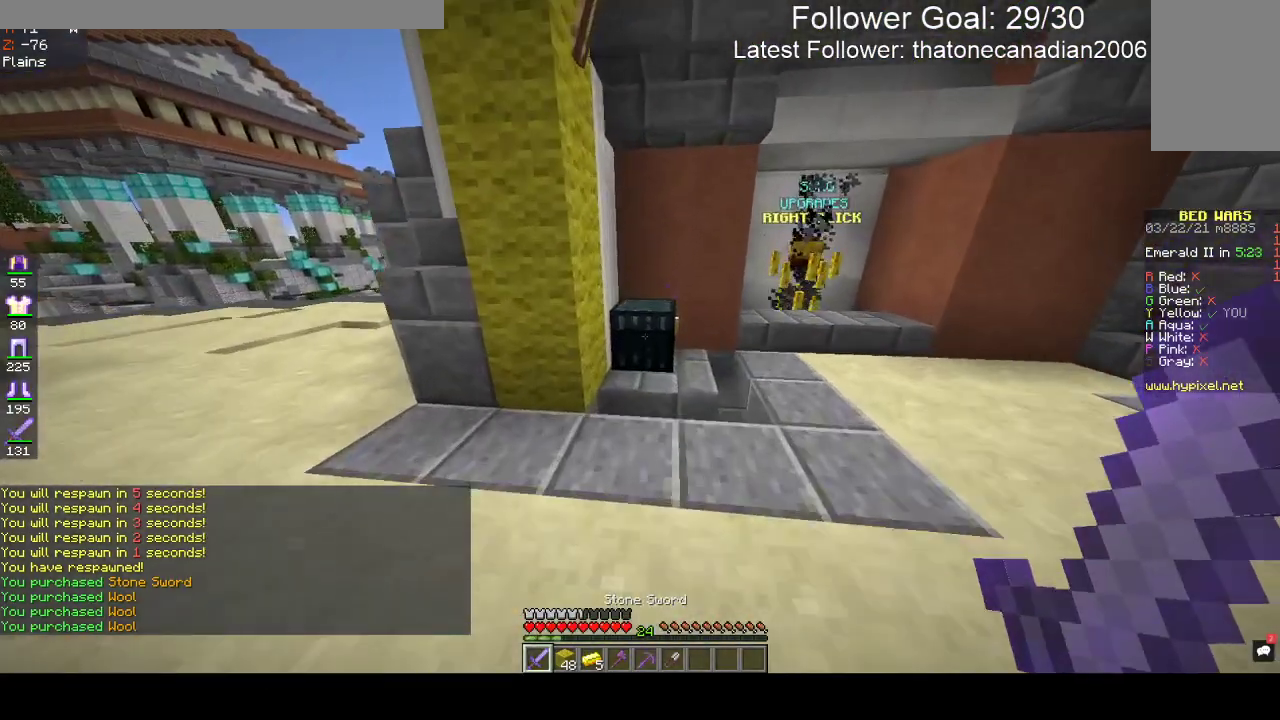
{"keys": [], "mouse": []}
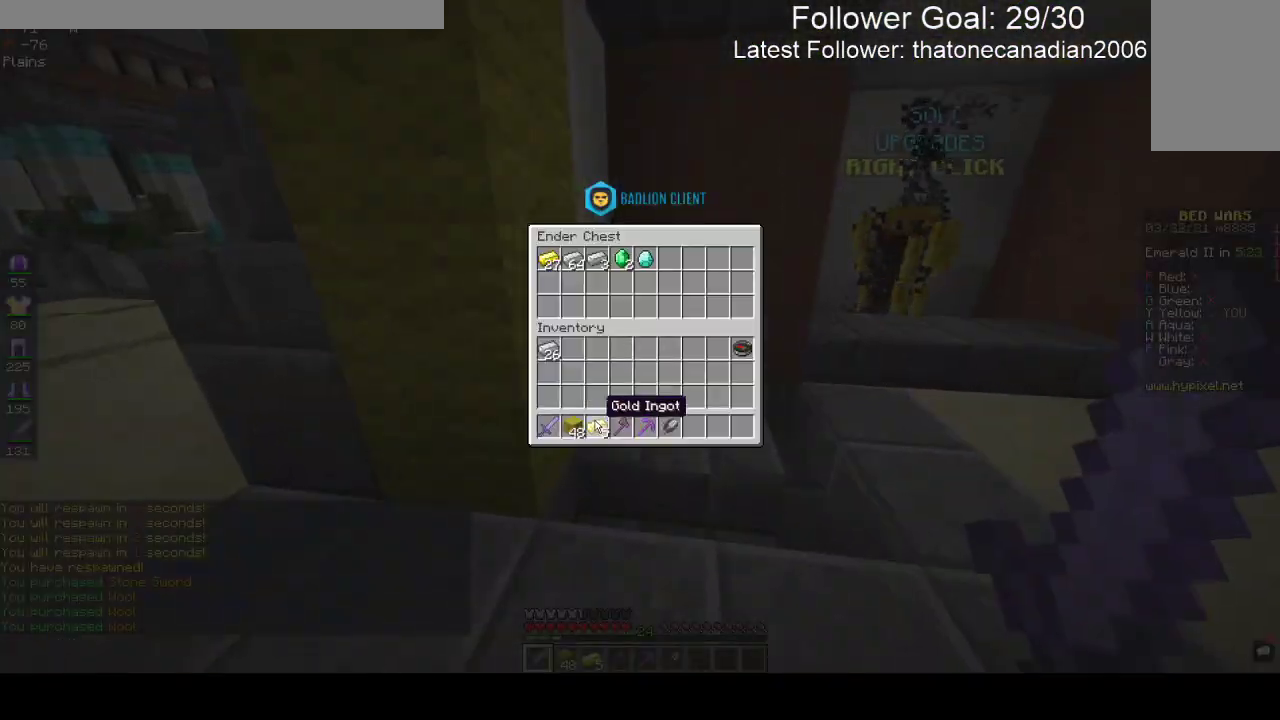
{"keys": [], "mouse": [], "events": []}
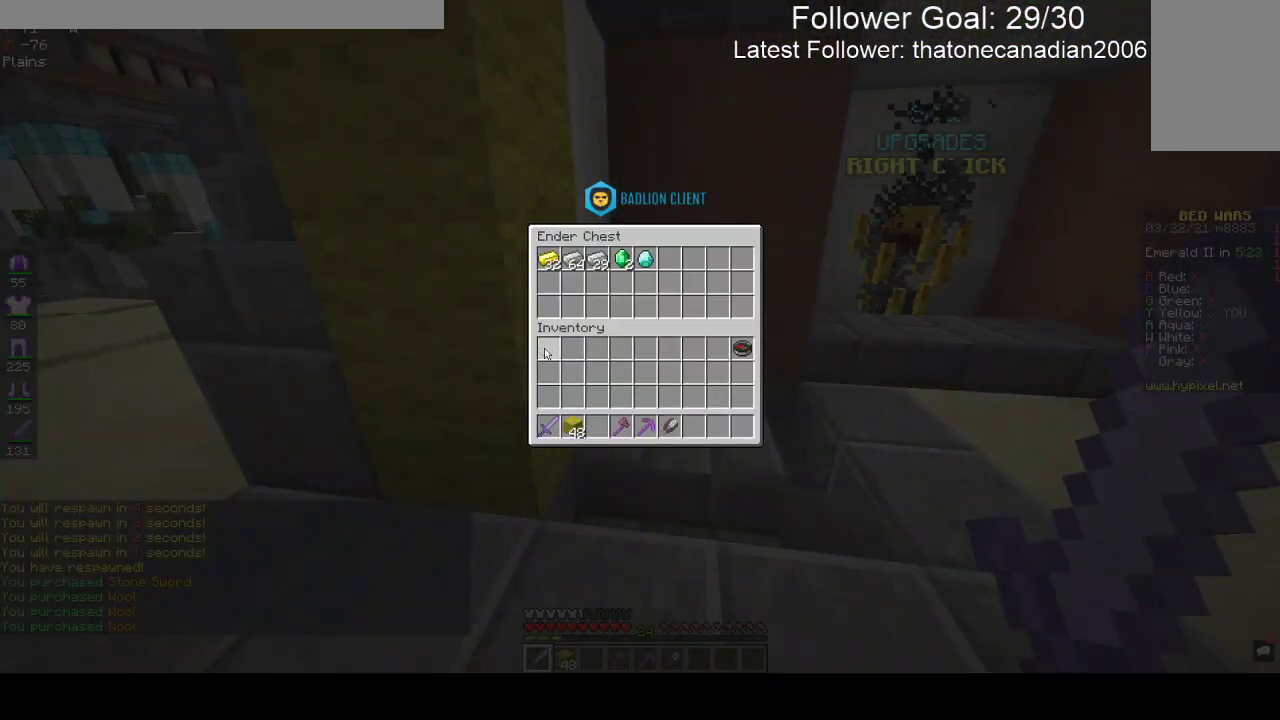
{"keys": ["w"], "mouse": [], "events": [[217, "w", "down"]]}
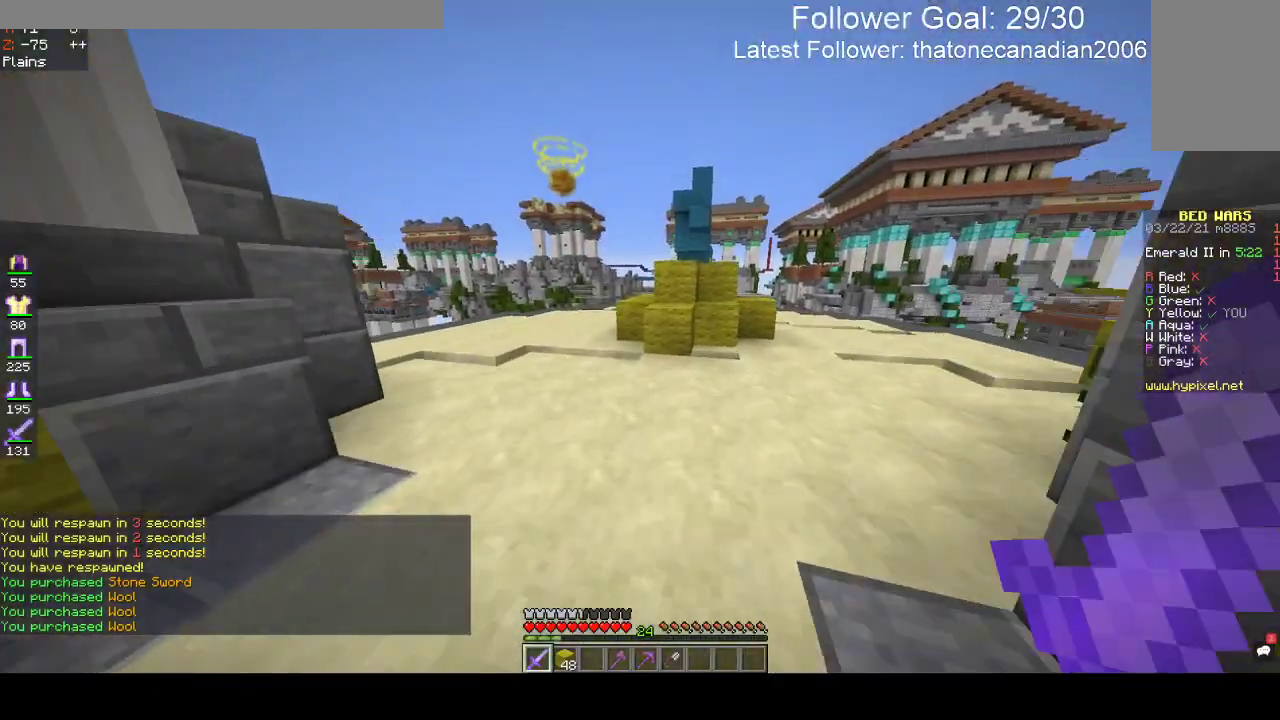
{"keys": ["d", "w"], "mouse": [], "events": [[250, "d", "down"]]}
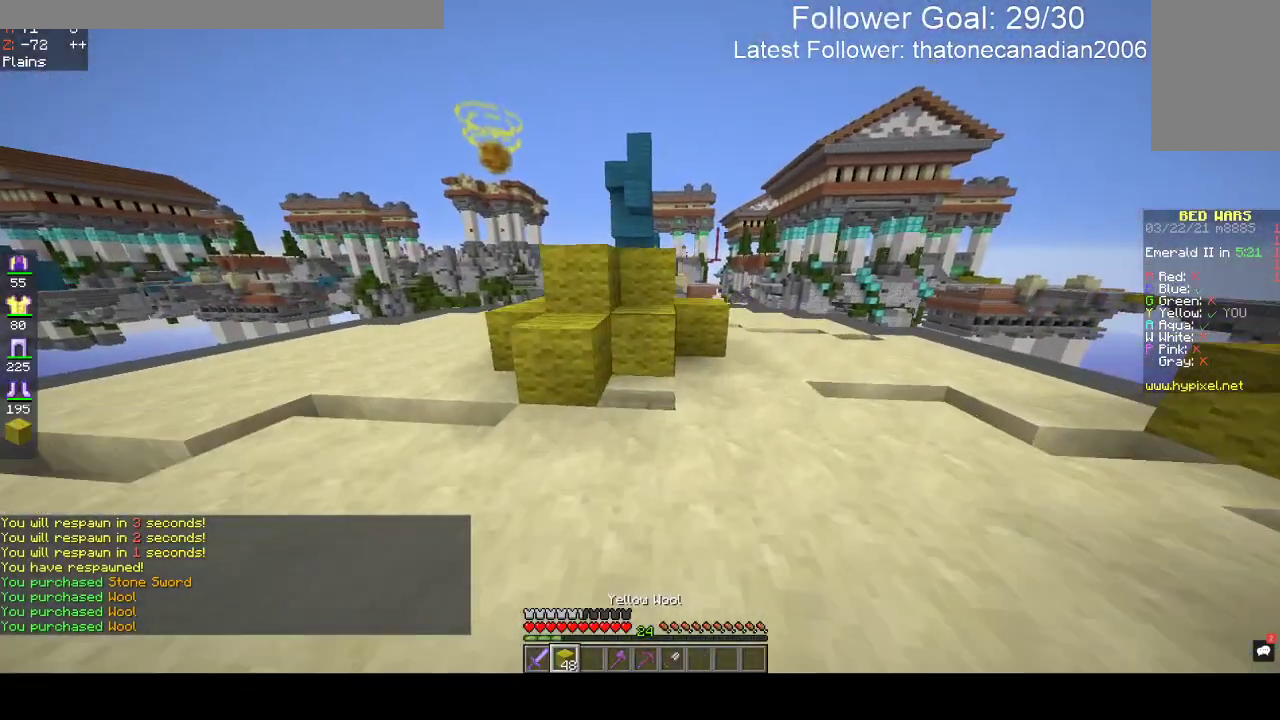
{"keys": ["a", "space", "w"], "mouse": [], "events": [[100, "d", "up"], [317, "space", "down"], [483, "a", "down"]]}
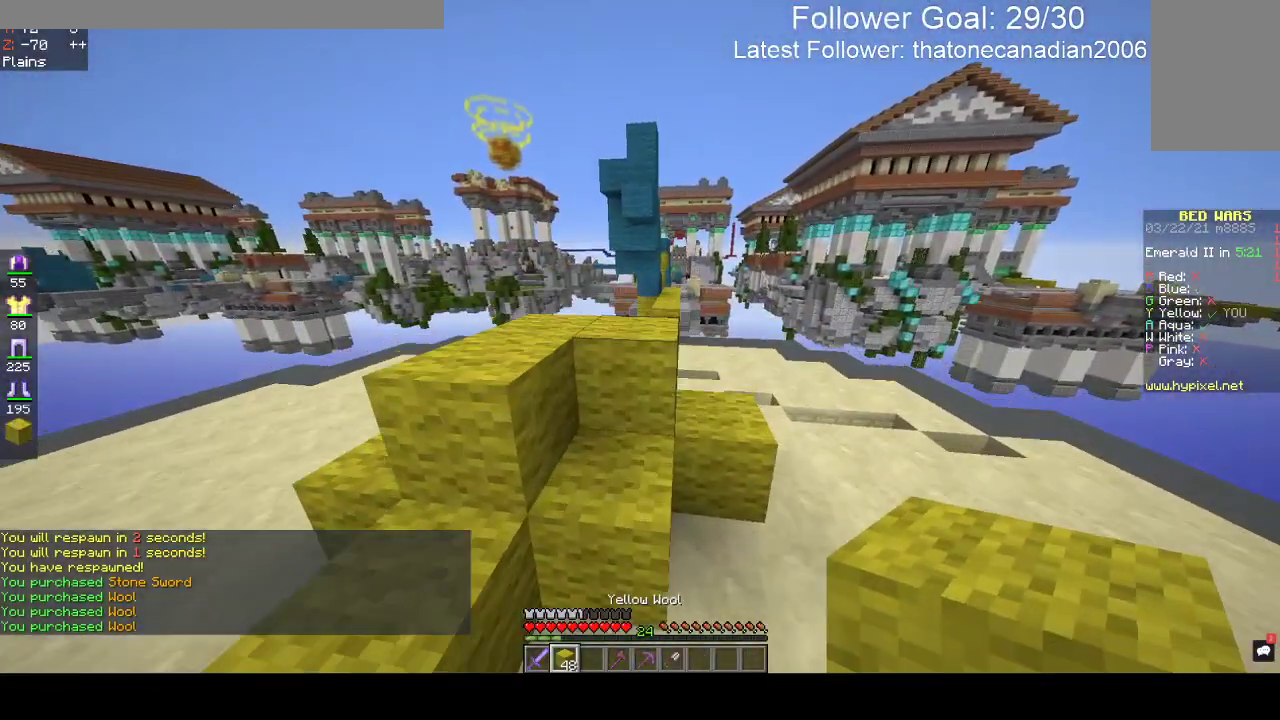
{"keys": ["d", "w"], "mouse": [], "events": [[33, "space", "up"], [150, "a", "up"], [200, "space", "down"], [383, "space", "up"], [400, "d", "down"]]}
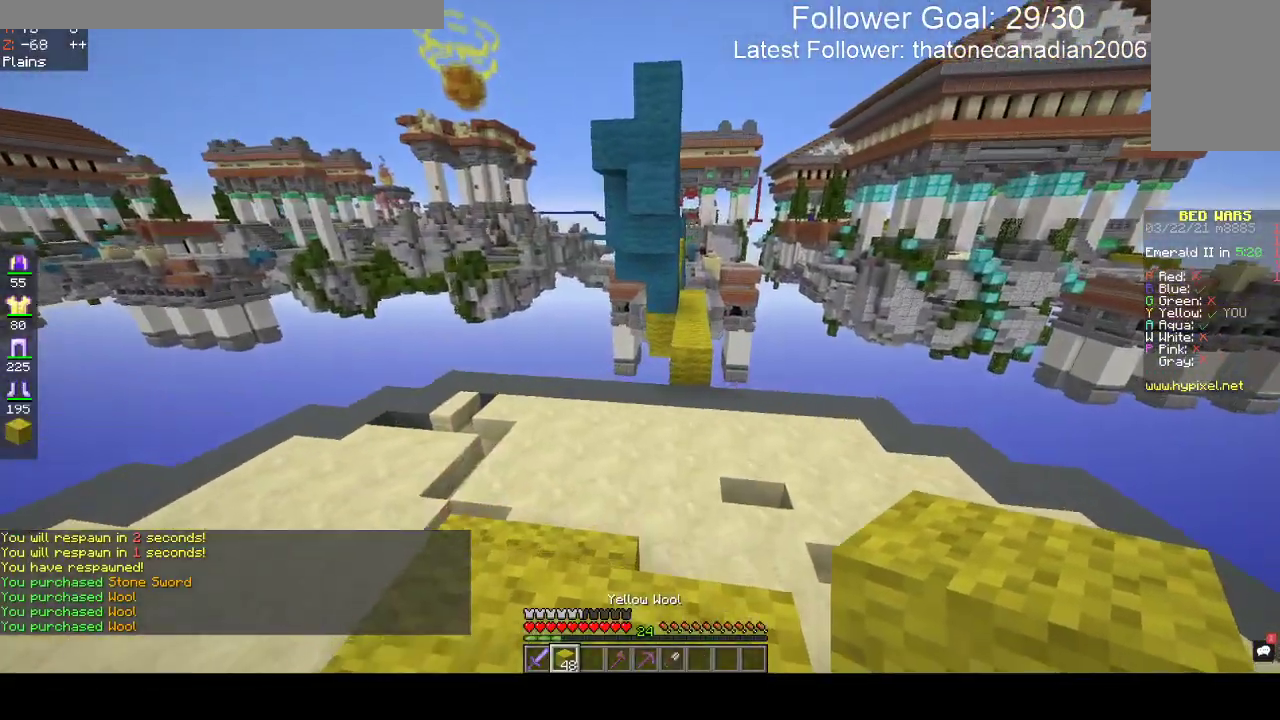
{"keys": ["w"], "mouse": [], "events": [[367, "d", "up"]]}
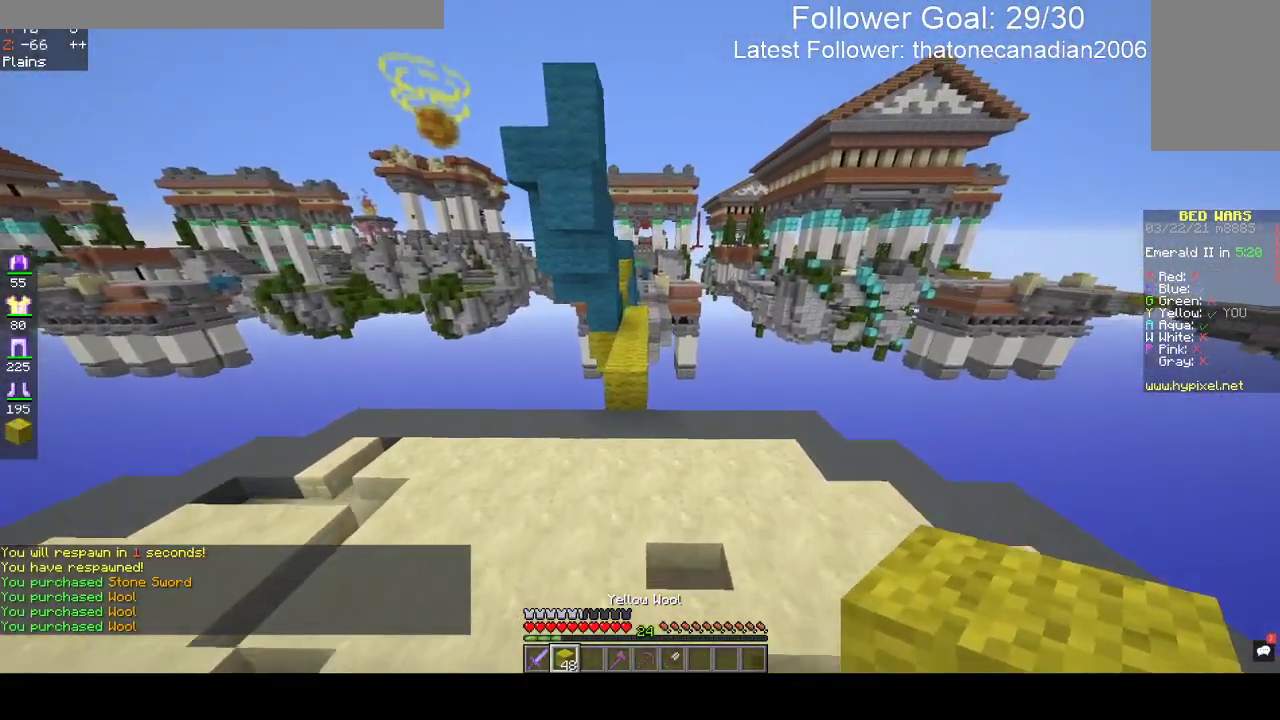
{"keys": ["w"], "mouse": [], "events": [[300, "a", "down"], [450, "a", "up"]]}
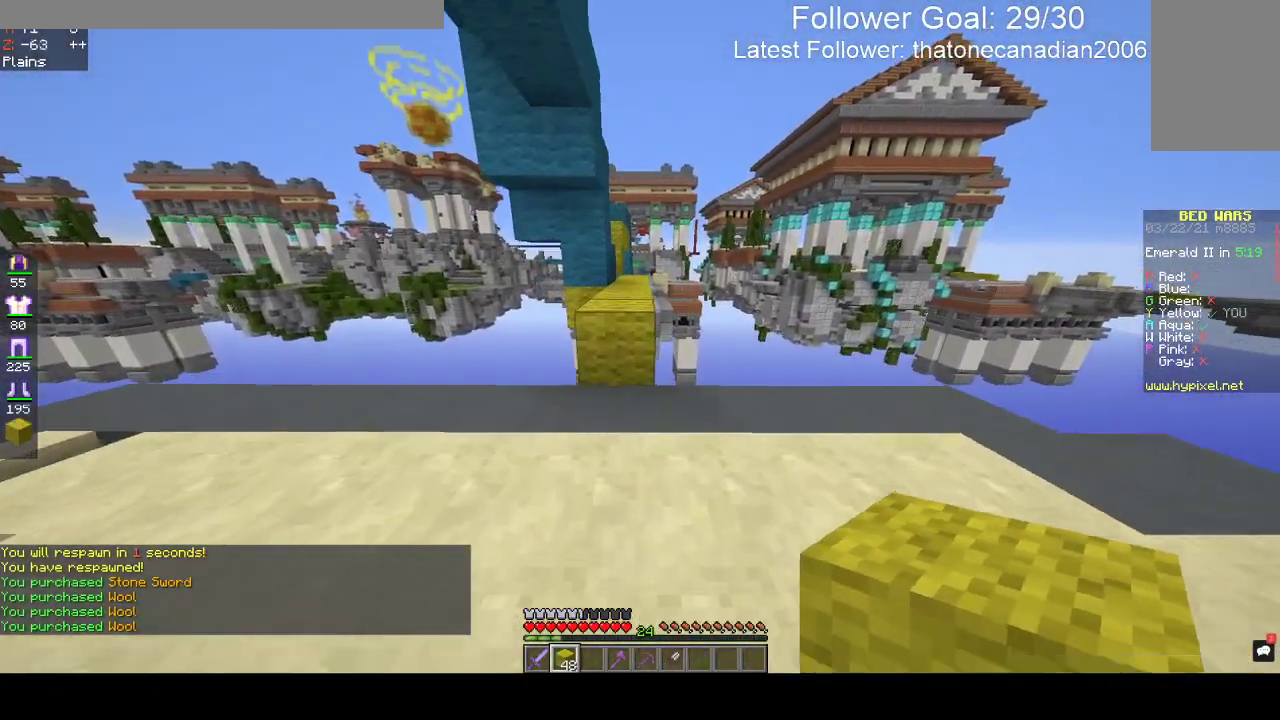
{"keys": ["a", "w"], "mouse": [], "events": [[217, "space", "down"], [383, "a", "down"], [433, "space", "up"]]}